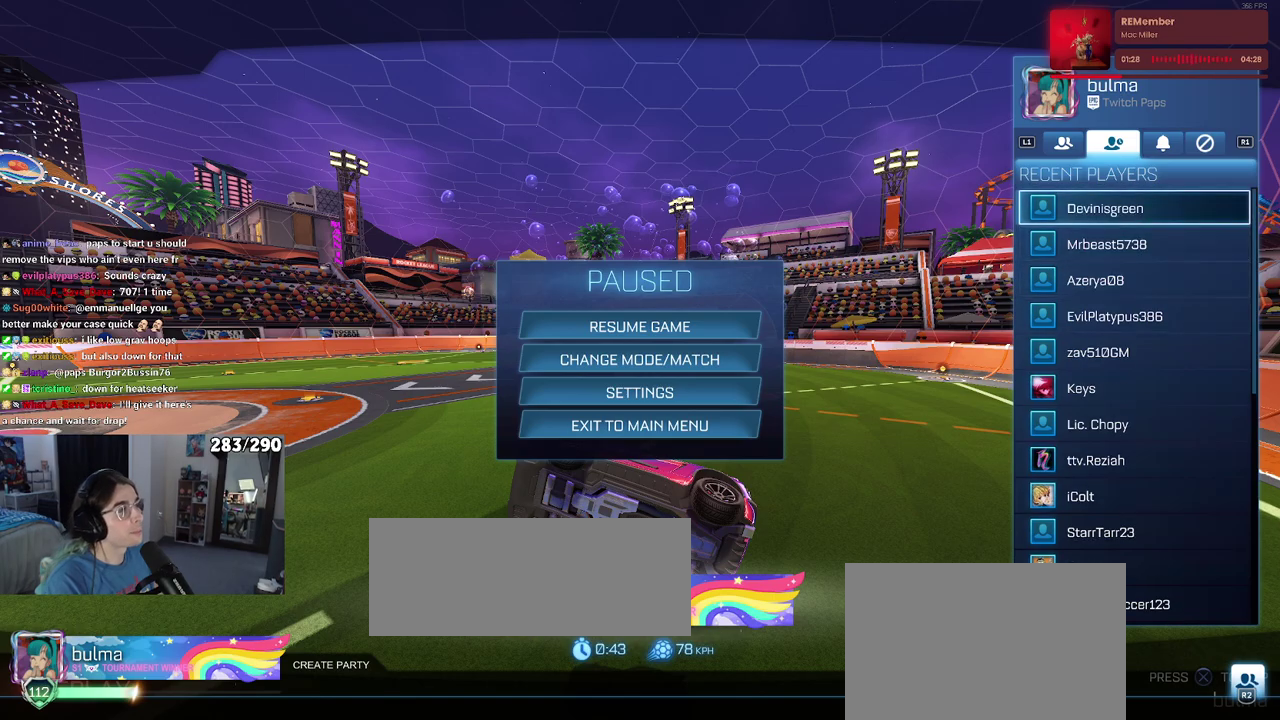
Gameplay with a controller (PlayStation layout); each line is a JSON object with the inputs held at the frame after it. "events" lists button and stick changes between this image and that frame as [ms after this image, input, new state], when the widget could be followed in between.
{"buttons": [], "left_stick": "center", "right_stick": "center", "events": []}
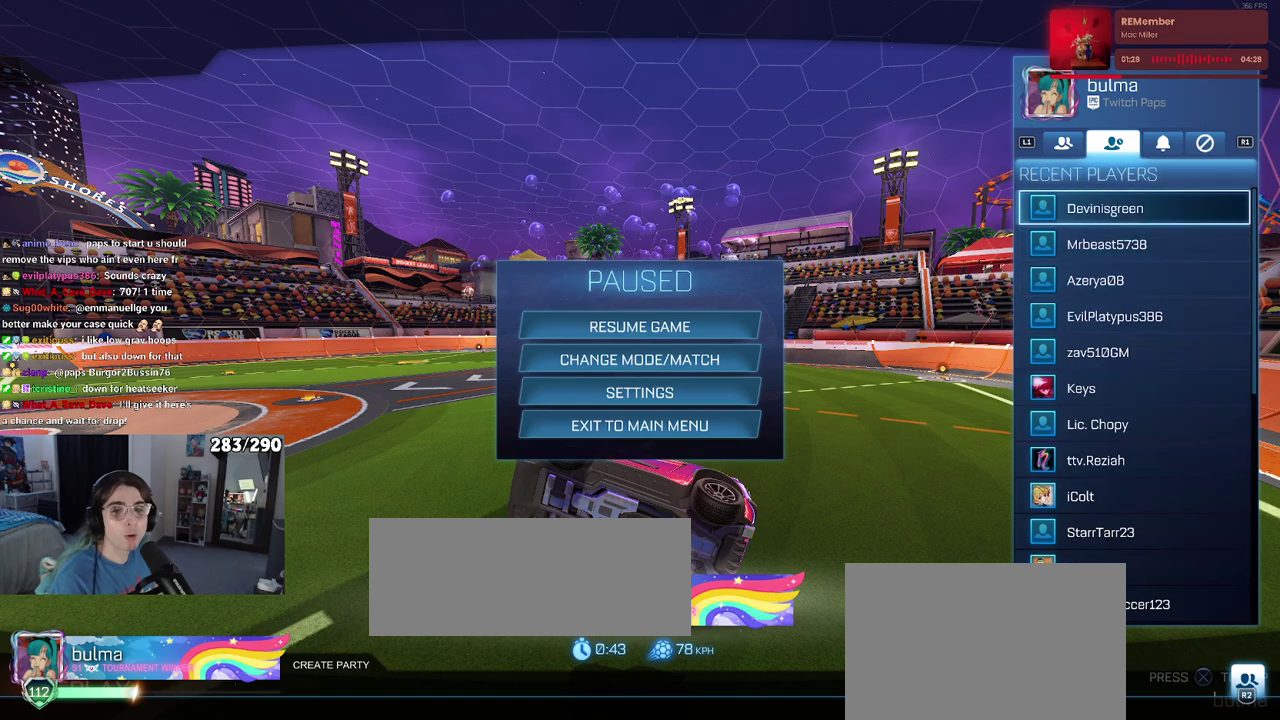
{"buttons": [], "left_stick": "center", "right_stick": "center", "events": []}
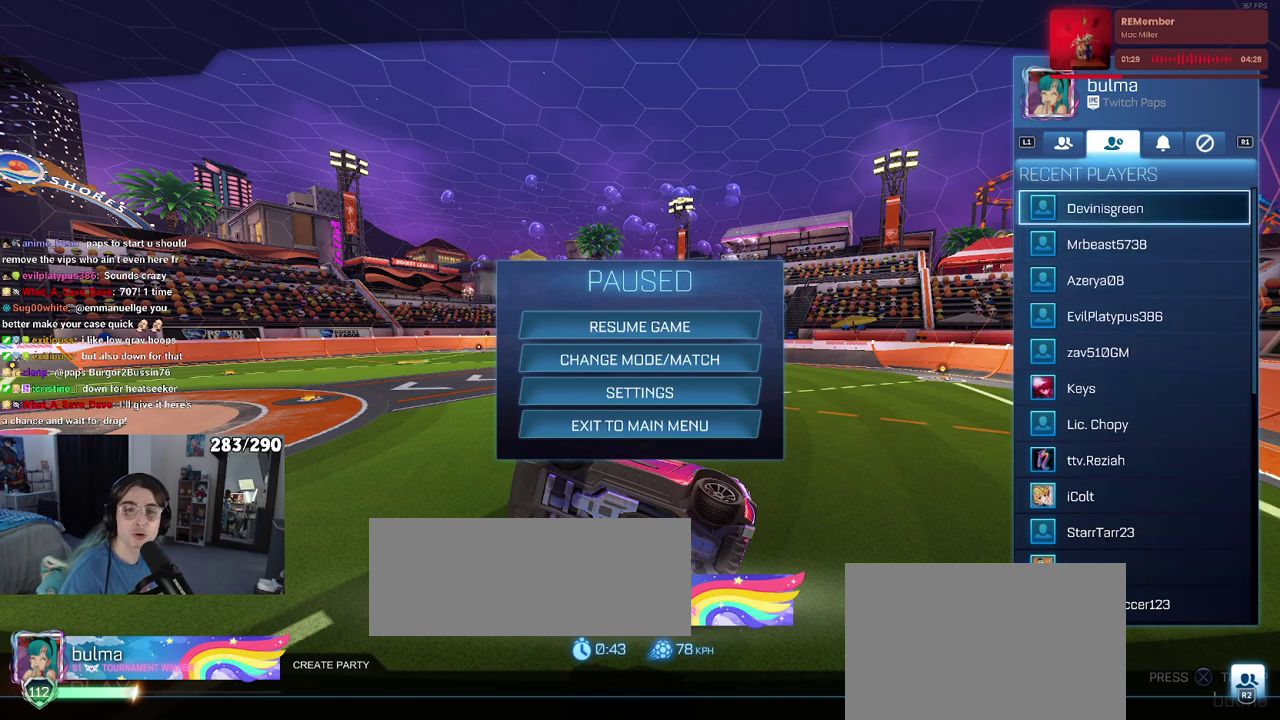
{"buttons": [], "left_stick": "center", "right_stick": "center", "events": []}
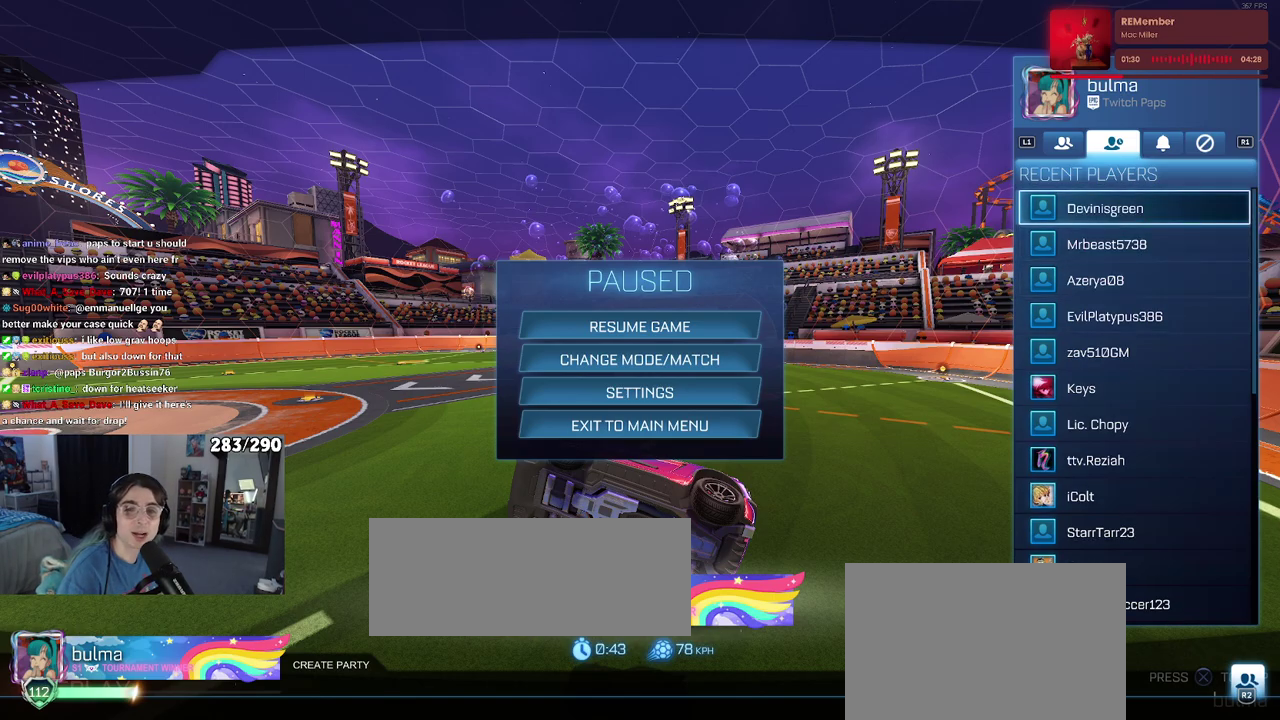
{"buttons": [], "left_stick": "center", "right_stick": "center", "events": []}
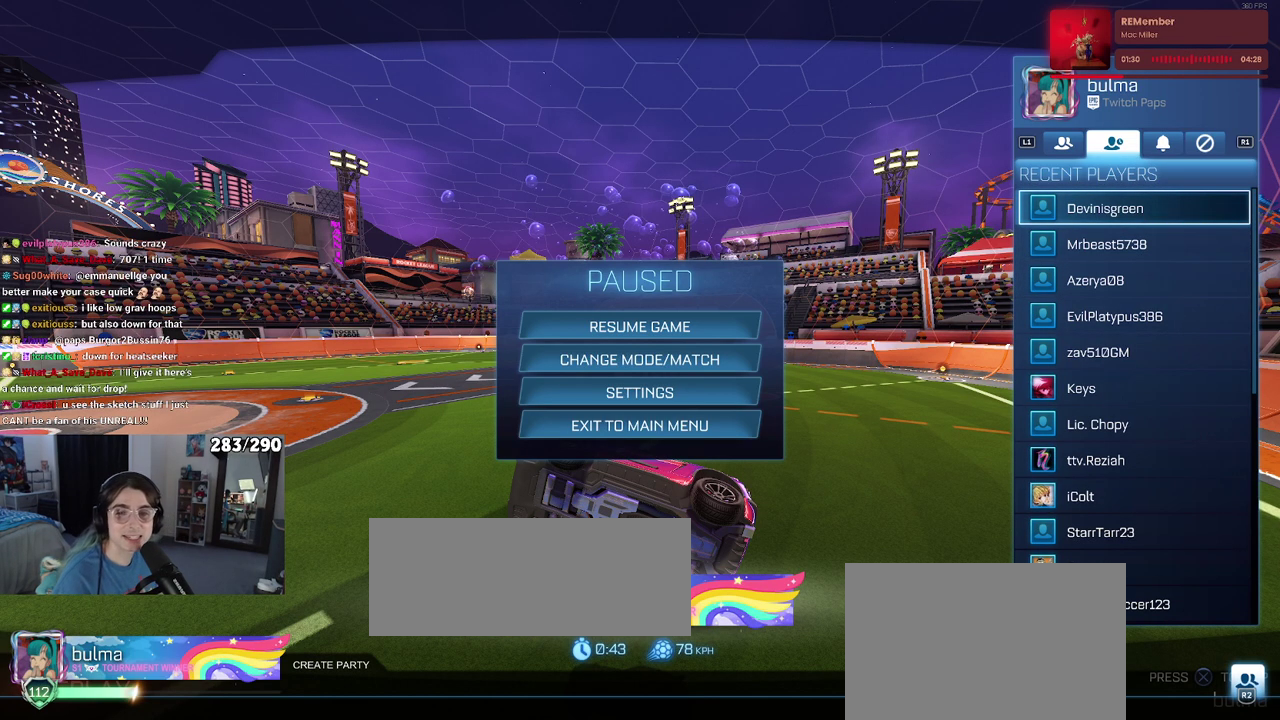
{"buttons": ["CIRCLE"], "left_stick": "center", "right_stick": "center", "events": [[483, "CIRCLE", "down"]]}
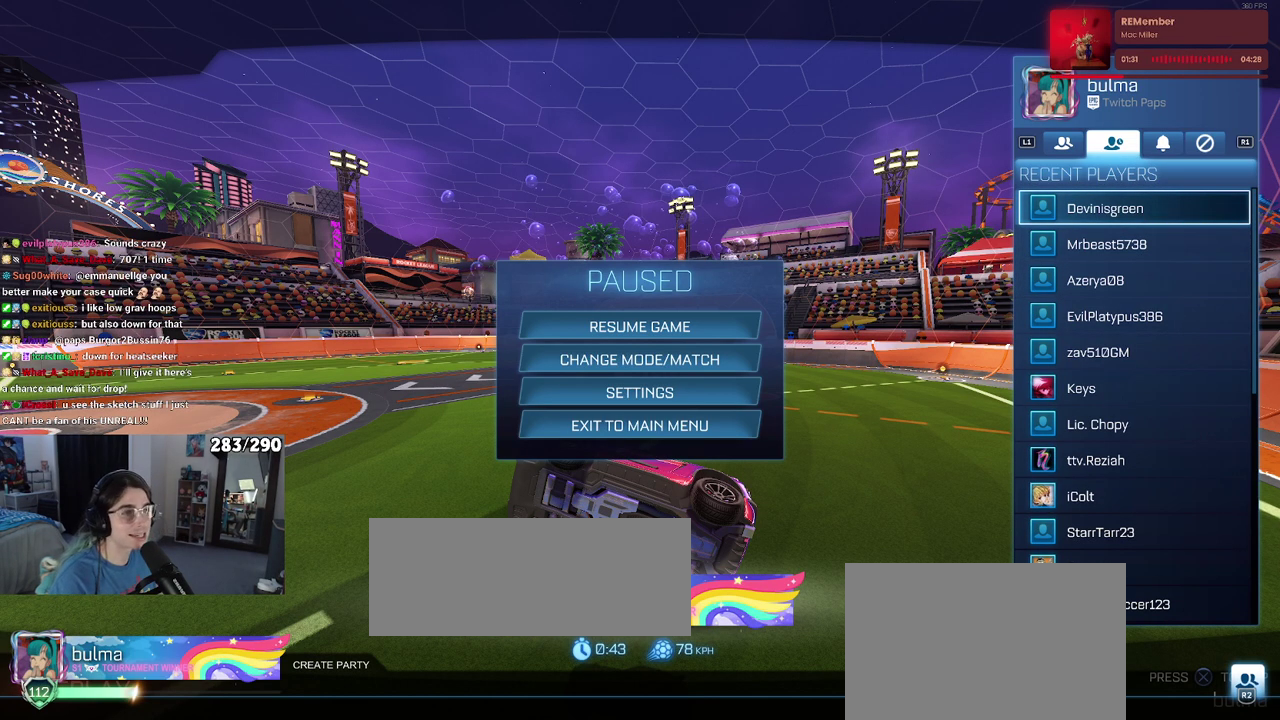
{"buttons": ["CIRCLE"], "left_stick": "center", "right_stick": "center", "events": [[167, "CIRCLE", "up"], [500, "CIRCLE", "down"]]}
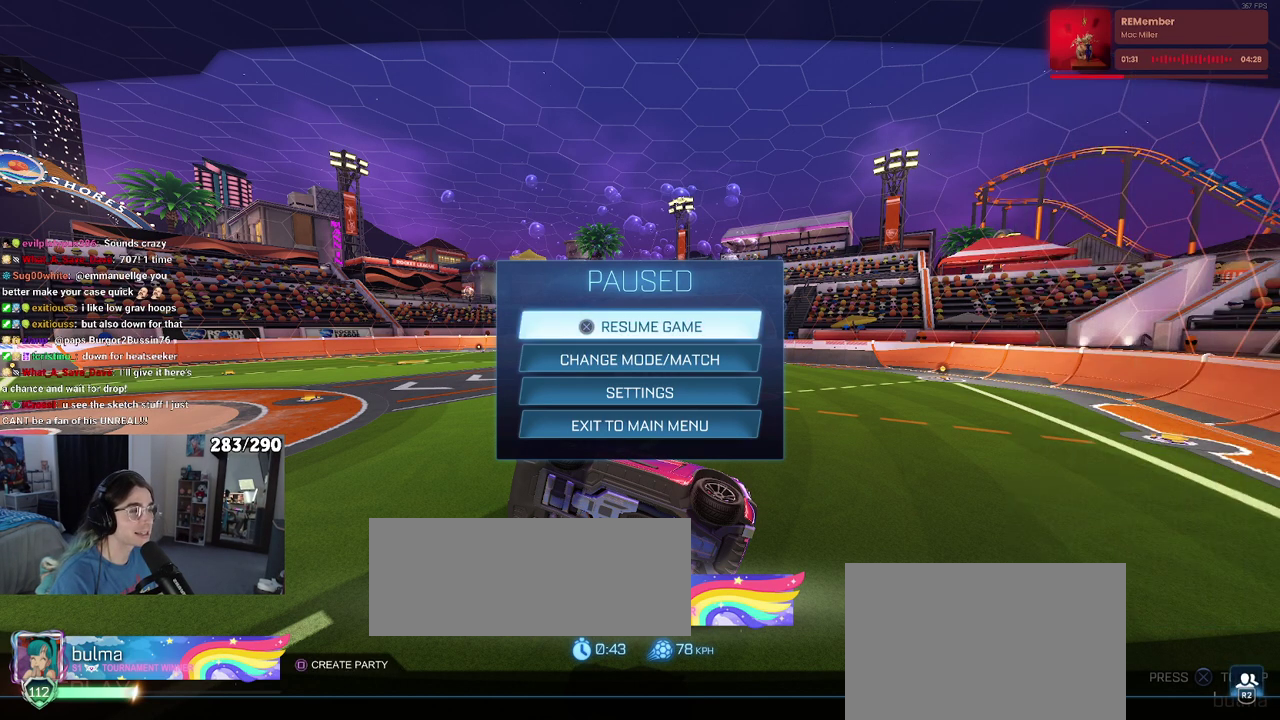
{"buttons": [], "left_stick": "center", "right_stick": "center", "events": [[200, "CIRCLE", "up"]]}
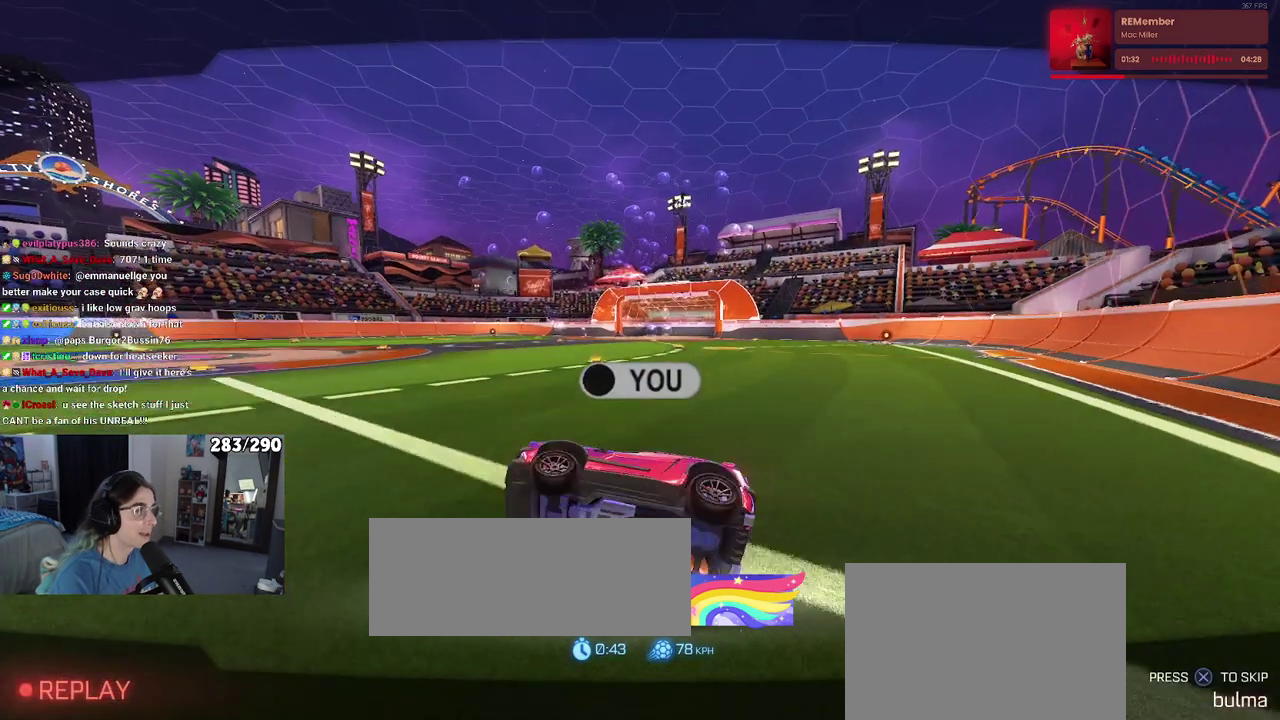
{"buttons": [], "left_stick": "center", "right_stick": "center", "events": []}
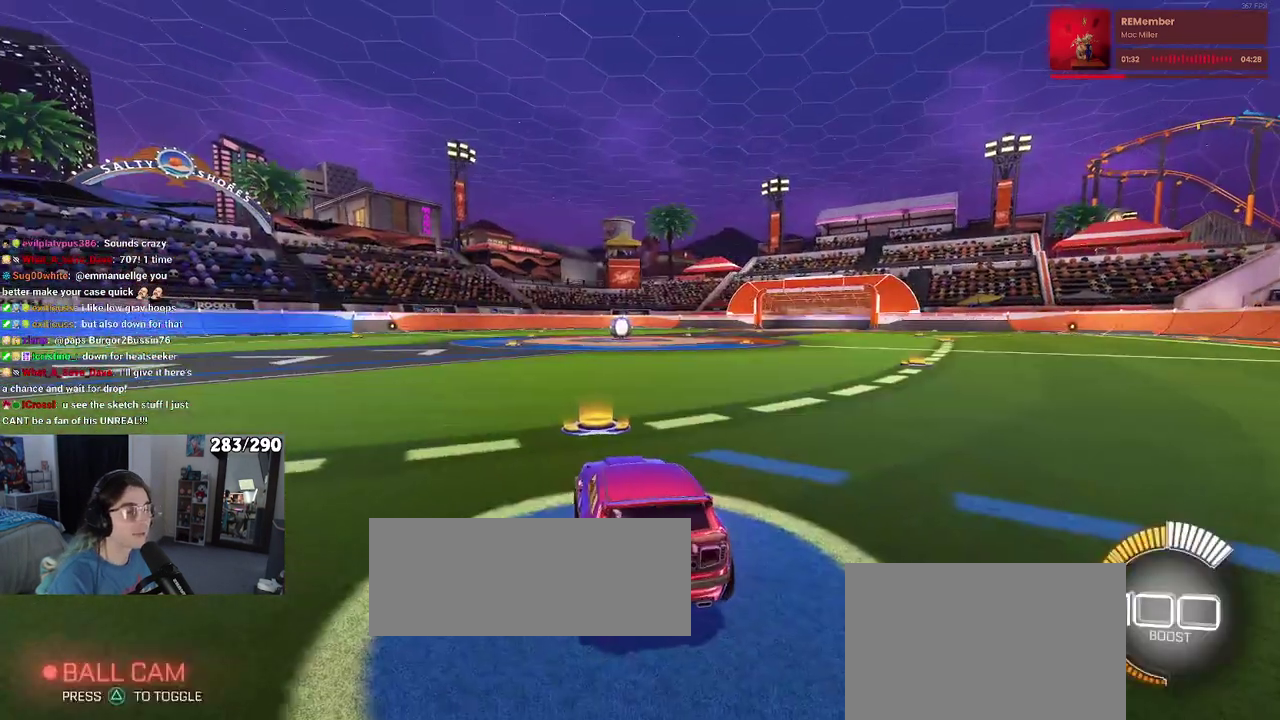
{"buttons": [], "left_stick": "center", "right_stick": "center", "events": [[50, "CROSS", "down"], [233, "CROSS", "up"]]}
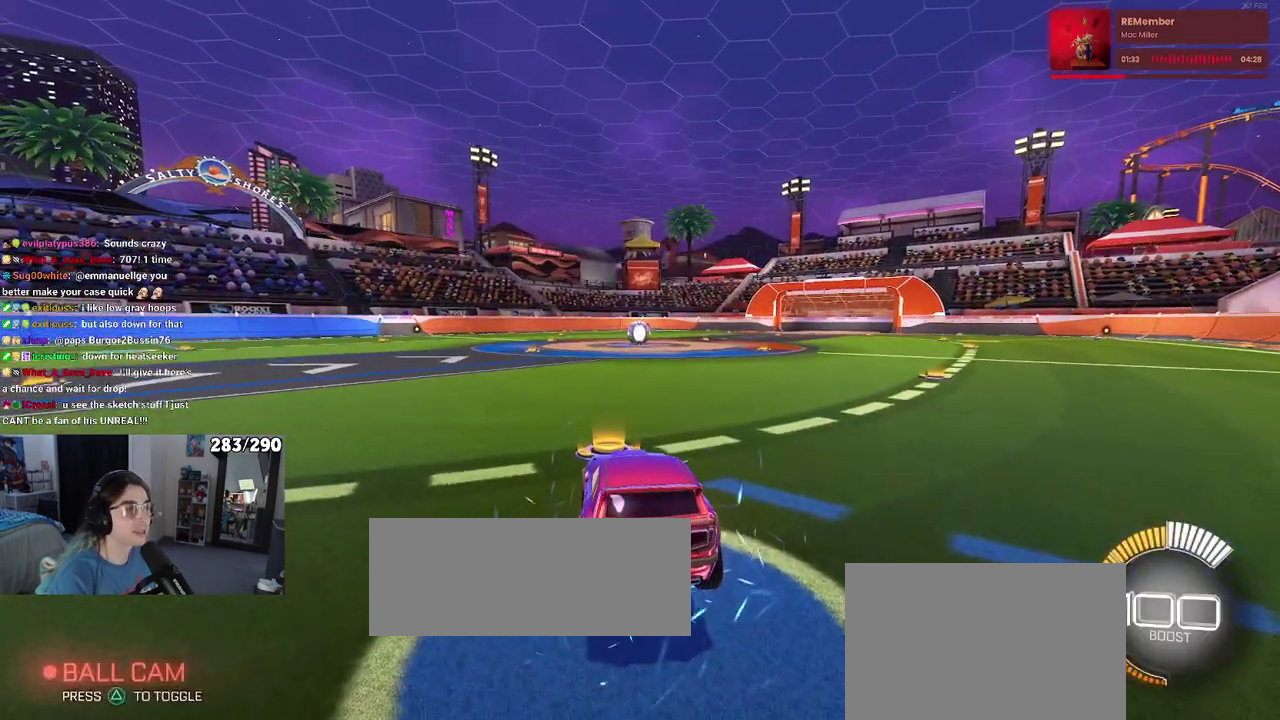
{"buttons": [], "left_stick": "center", "right_stick": "center"}
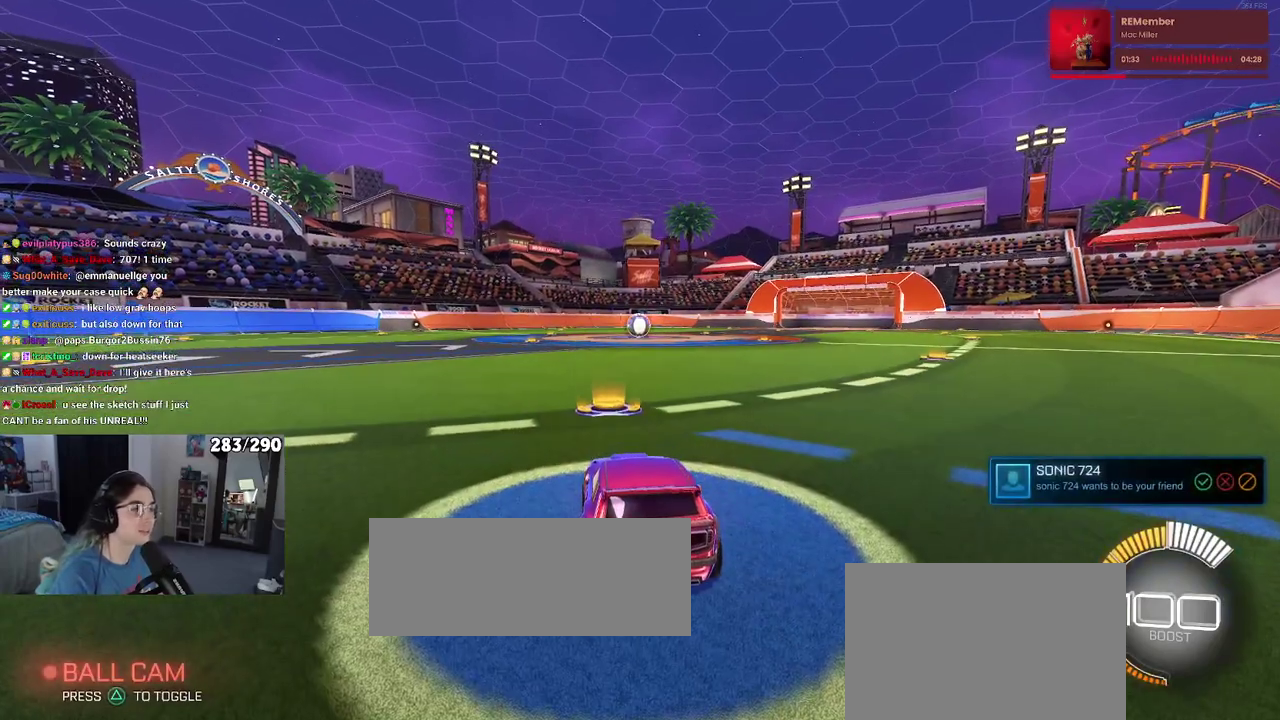
{"buttons": [], "left_stick": "center", "right_stick": "center", "events": []}
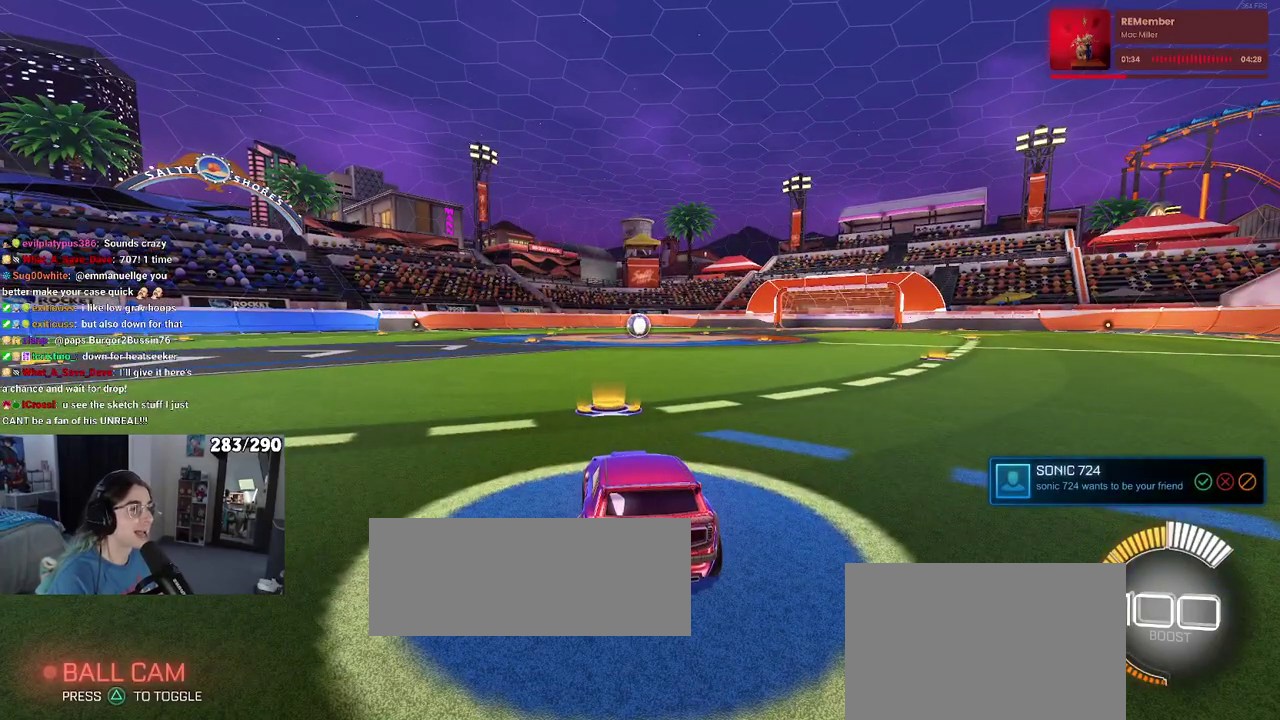
{"buttons": [], "left_stick": "center", "right_stick": "center", "events": [[317, "START", "down"], [433, "START", "up"]]}
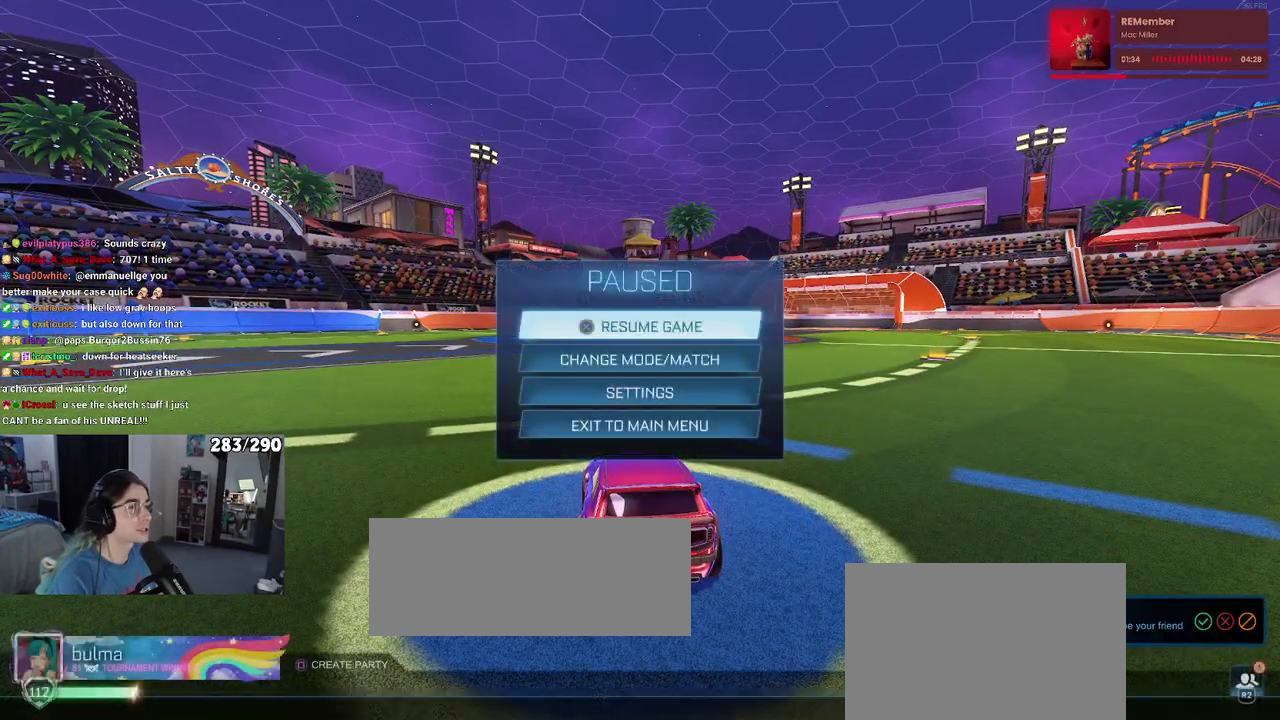
{"buttons": [], "left_stick": "center", "right_stick": "center", "events": [[67, "R2", "down"], [233, "R2", "up"]]}
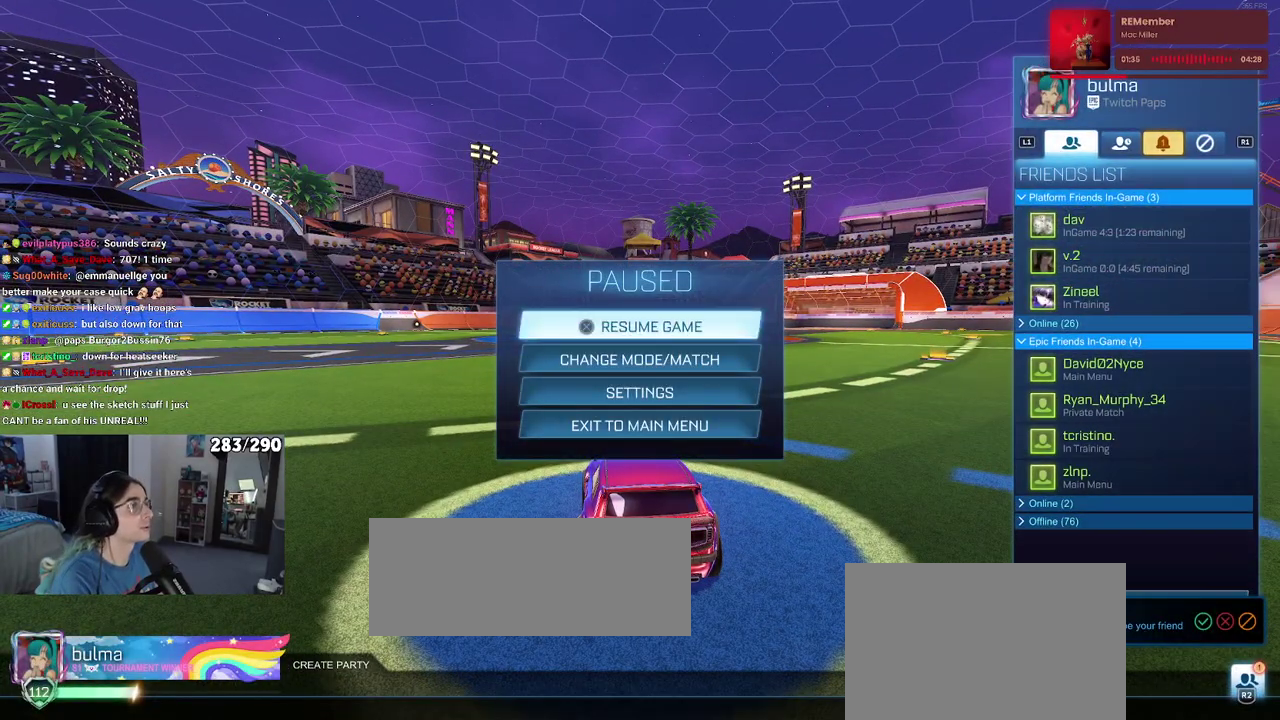
{"buttons": [], "left_stick": "center", "right_stick": "center", "events": [[283, "R1", "down"], [367, "R1", "up"]]}
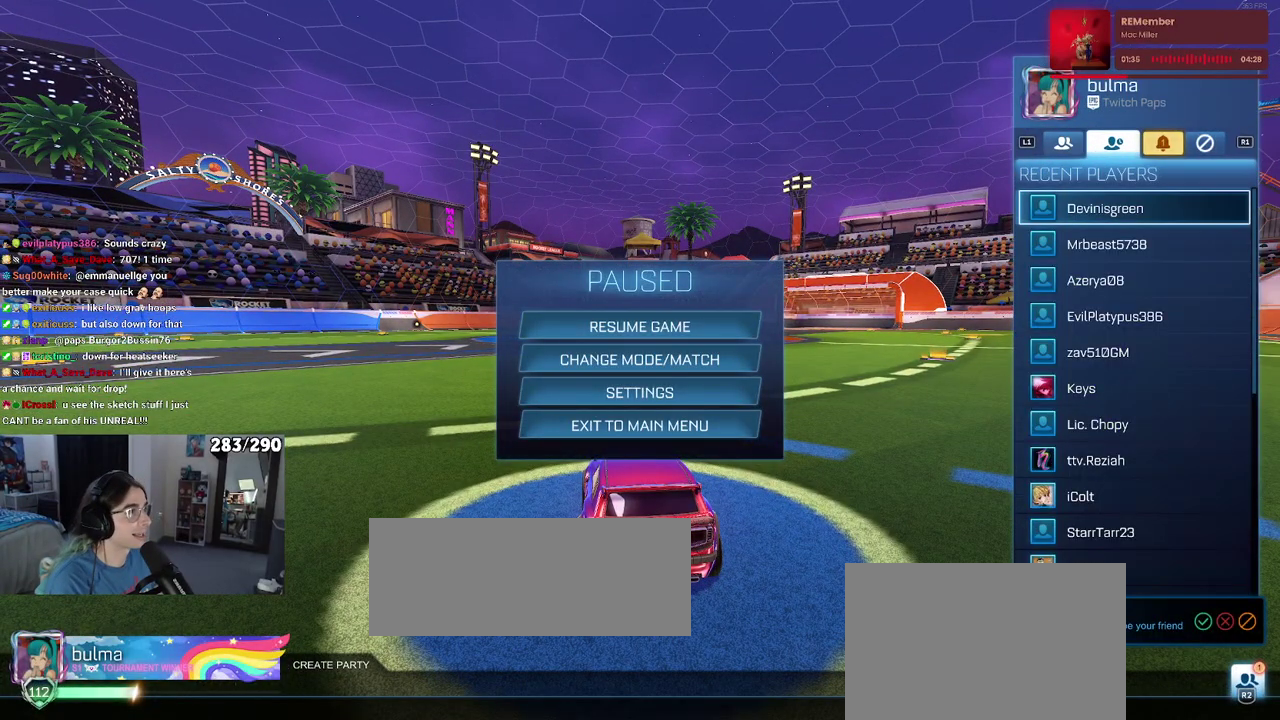
{"buttons": ["DPAD_DOWN"], "left_stick": "center", "right_stick": "center", "events": [[133, "DPAD_DOWN", "down"], [250, "DPAD_DOWN", "up"], [250, "R1", "down"], [383, "R1", "up"], [417, "DPAD_DOWN", "down"]]}
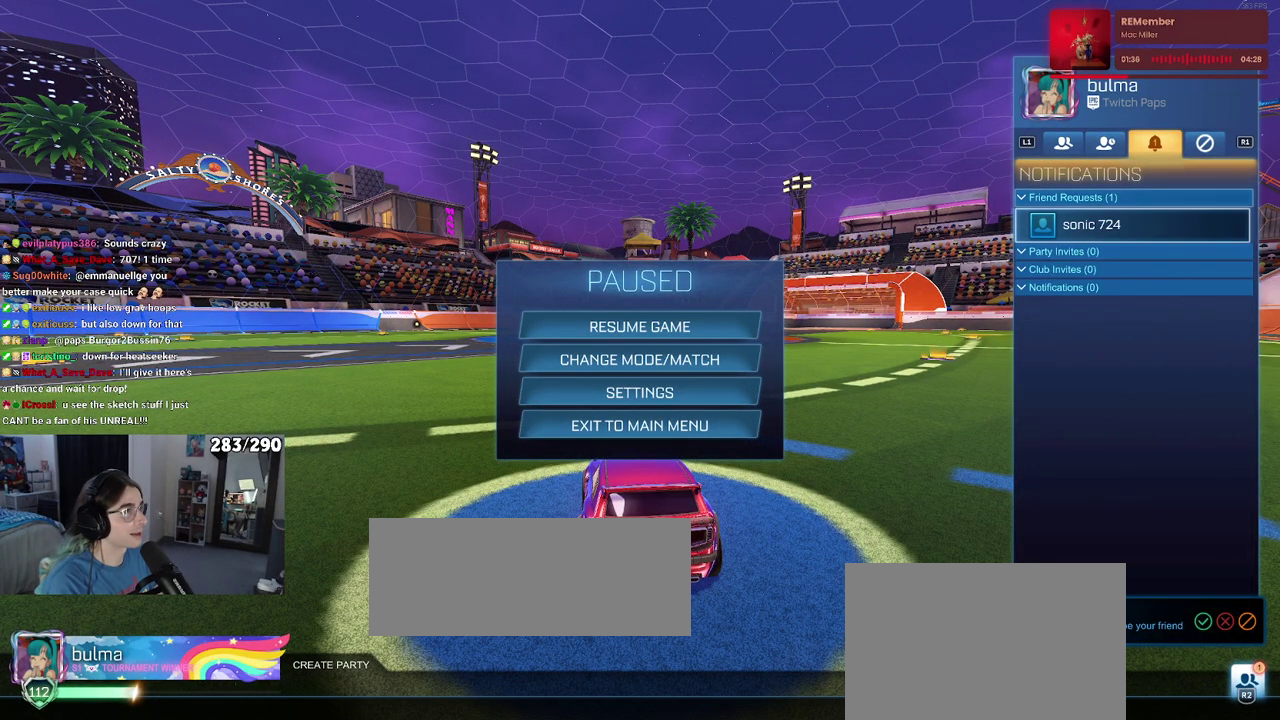
{"buttons": ["CROSS"], "left_stick": "center", "right_stick": "center", "events": [[33, "DPAD_DOWN", "up"], [117, "CROSS", "down"], [233, "CROSS", "up"], [300, "DPAD_DOWN", "down"], [383, "DPAD_DOWN", "up"], [500, "CROSS", "down"]]}
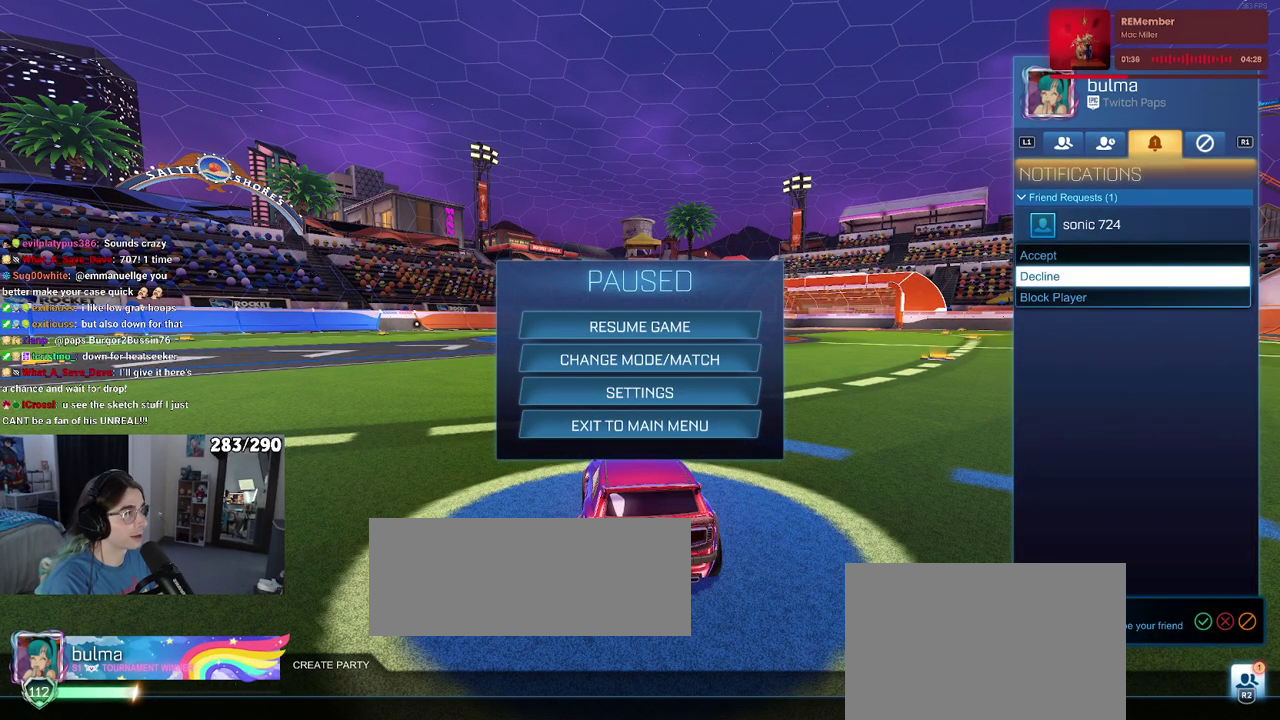
{"buttons": ["CIRCLE"], "left_stick": "center", "right_stick": "center", "events": [[67, "CROSS", "up"], [333, "CIRCLE", "down"], [400, "CIRCLE", "up"], [483, "CIRCLE", "down"]]}
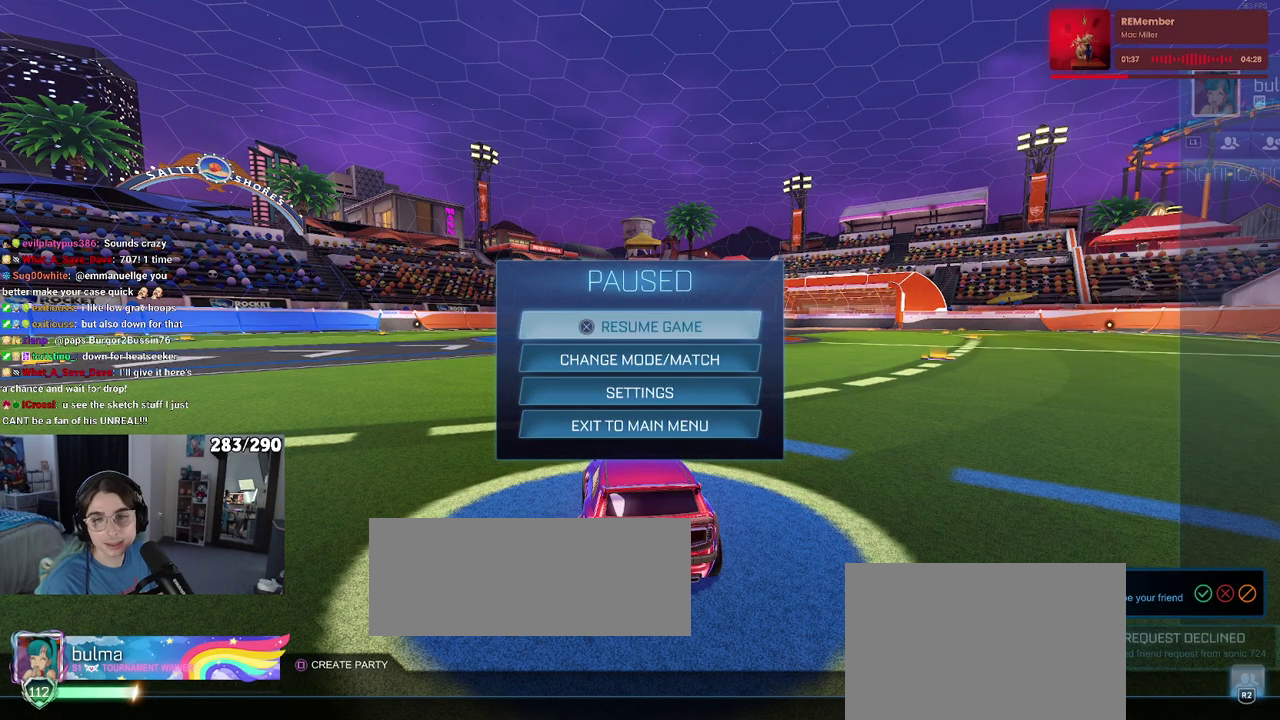
{"buttons": [], "left_stick": "center", "right_stick": "center", "events": [[100, "CIRCLE", "up"]]}